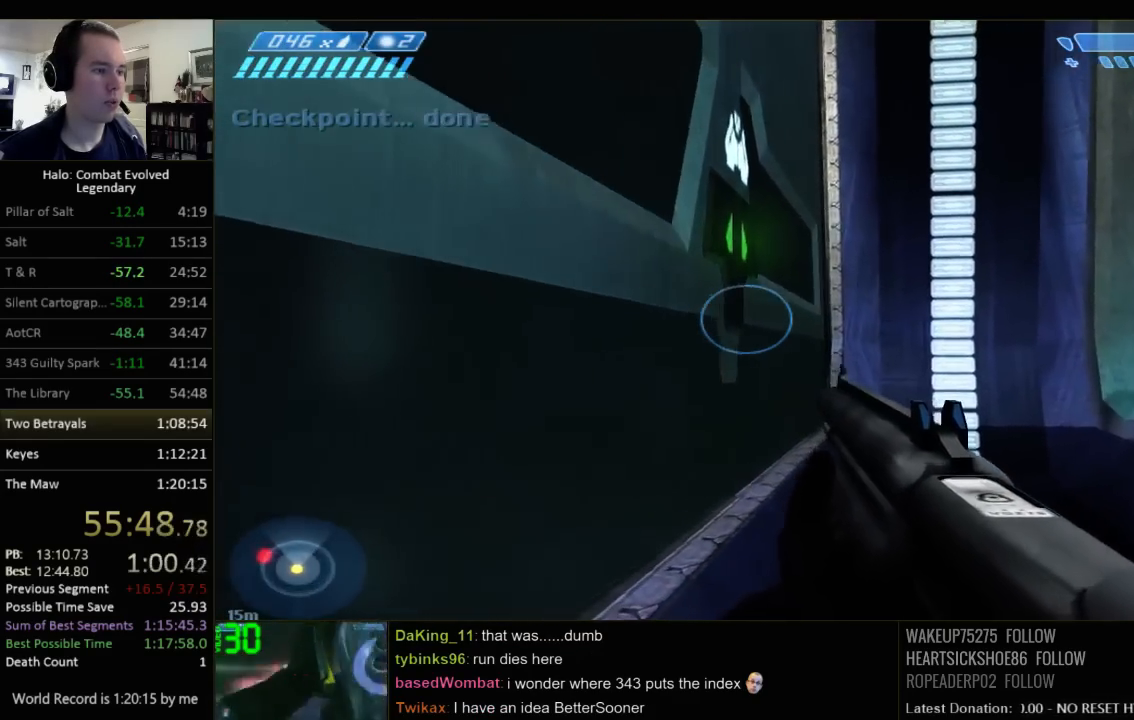
Gameplay with keyboard and mouse; each line is a JSON object with the keys and mouse buttons held at the frame after it. "events" lists presses ("down") and releases ("up") of "1", "2", "3", "4", "5", "a", "alt", "c", "ctrl", "d", "e", "f", "q", "r", "s", "shift", "space", "tab", "v", "w", "x", "z", "mouse_left", "mouse_middle", "mouse_right", "mouse_wheel_up" and "mouse_wheel_down" between this image and that frame as [ms after this image, input, new state], when the widget could be followed in between. "mouse_left", "mouse_middle", "mouse_right", "mouse_wheel_up", "mouse_wheel_down" = the "left", "middle", "right", "wheel_up", "wheel_down" buttons of the "mouse" list. No other keys are recorded. Not read: mouse_move.
{"keys": [], "mouse": [], "events": [[17, "a", "up"]]}
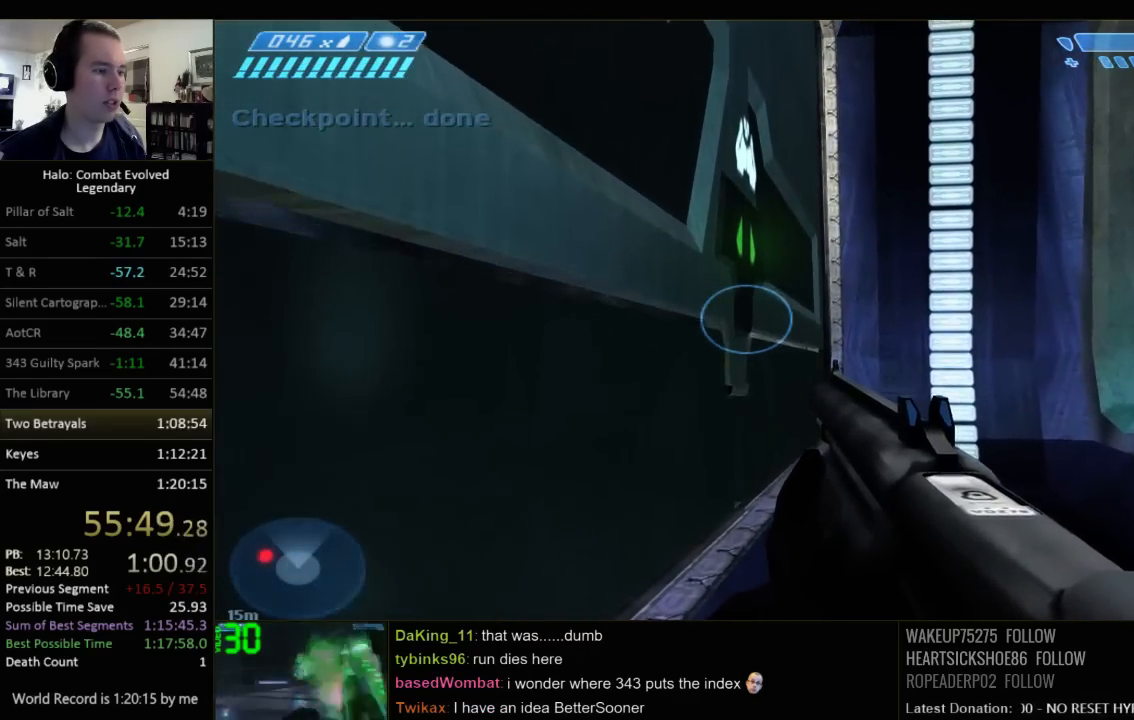
{"keys": ["a", "s"], "mouse": [], "events": [[434, "a", "down"], [434, "s", "down"]]}
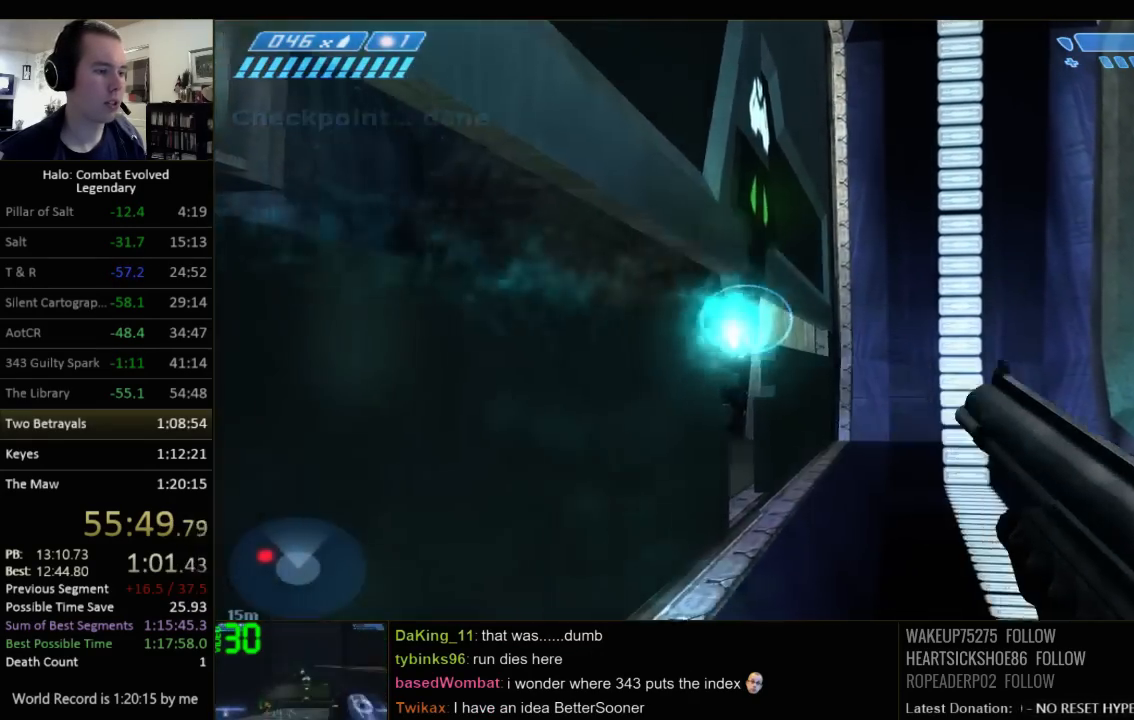
{"keys": [], "mouse": [], "events": [[117, "s", "up"], [284, "a", "up"]]}
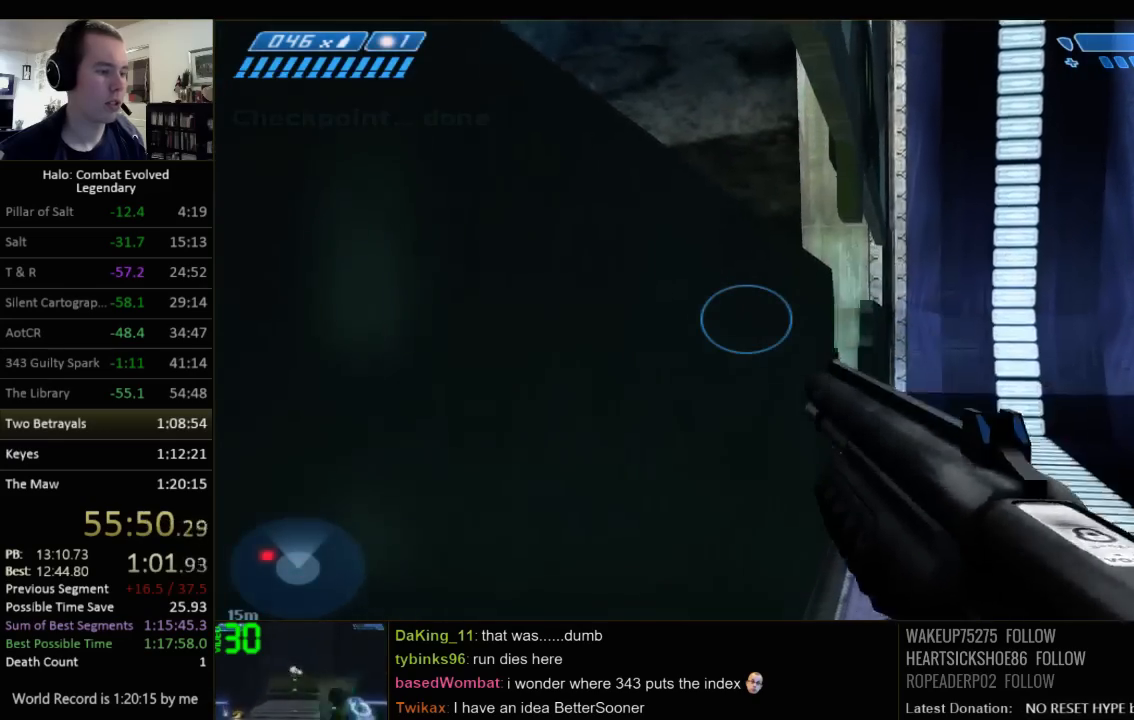
{"keys": [], "mouse": [], "events": [[84, "w", "down"], [200, "w", "up"]]}
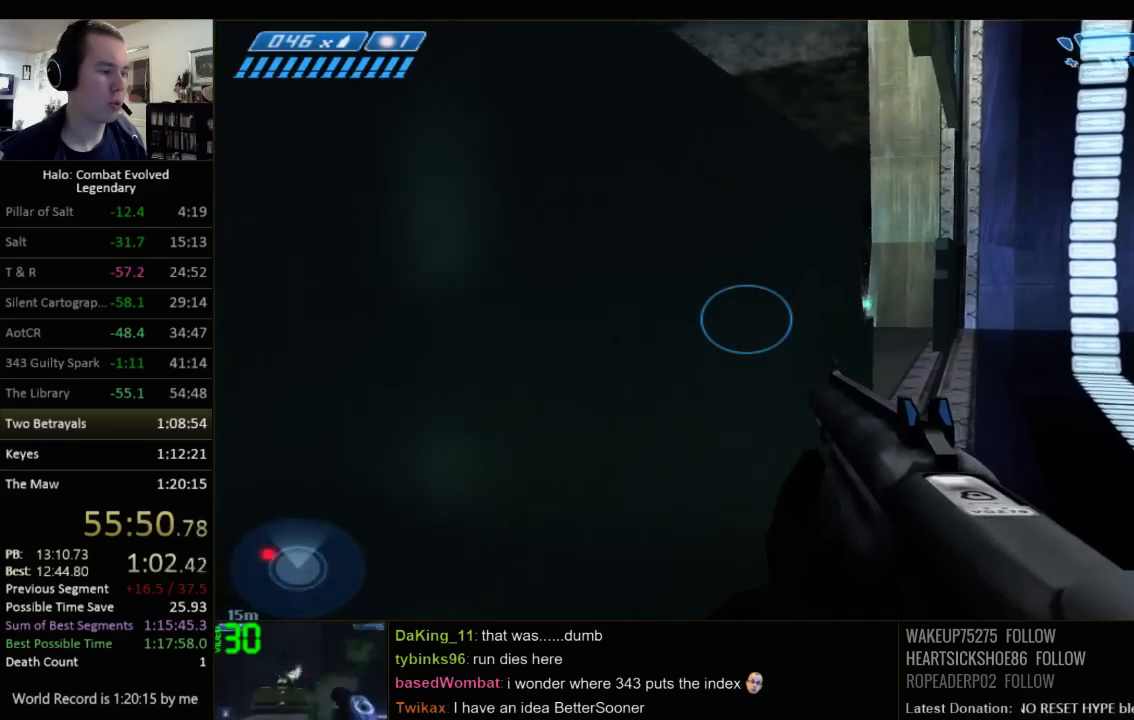
{"keys": ["w"], "mouse": [], "events": [[234, "w", "down"]]}
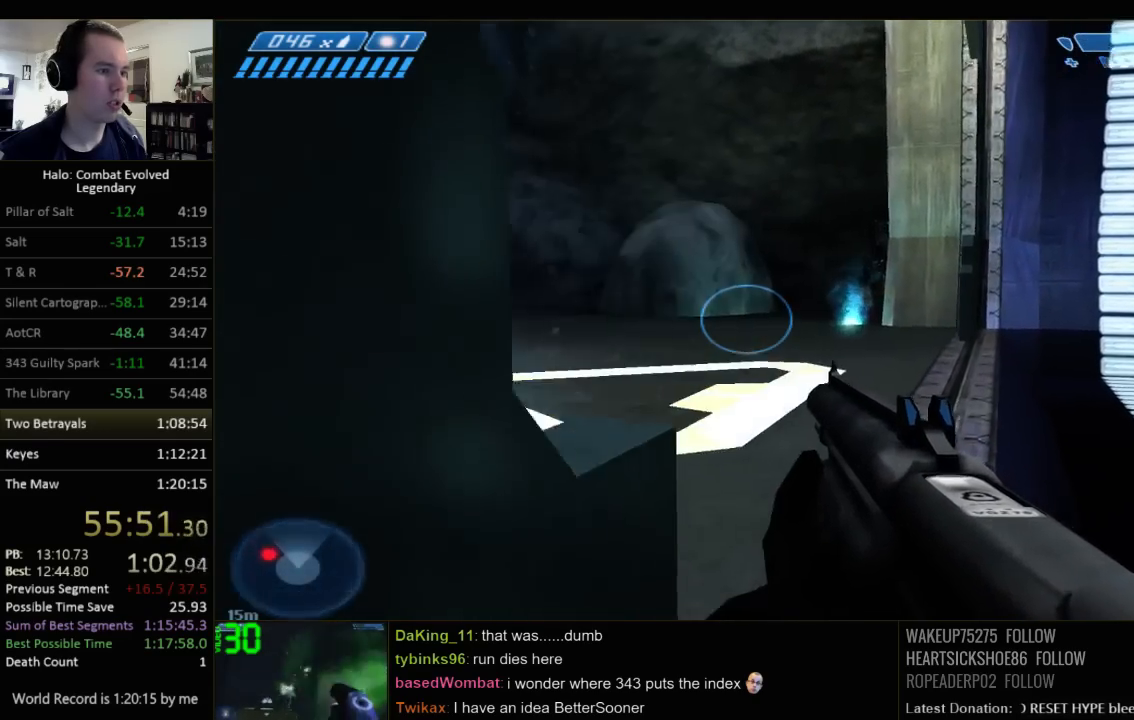
{"keys": ["w"], "mouse": [], "events": []}
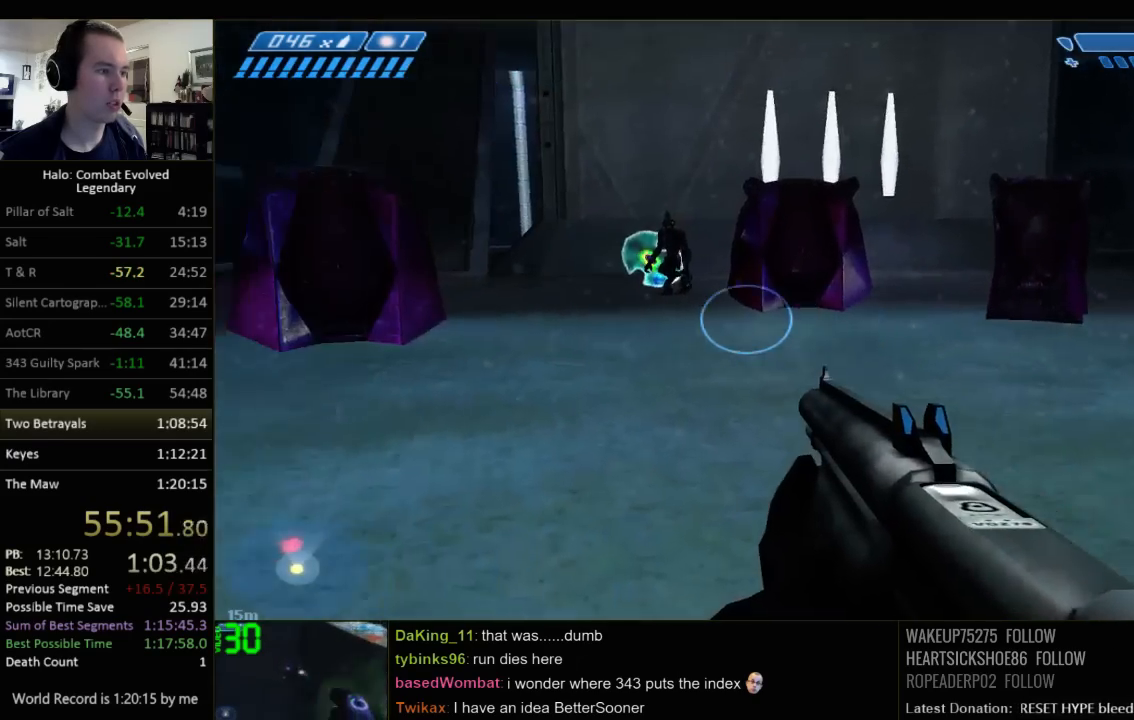
{"keys": ["w"], "mouse": [], "events": []}
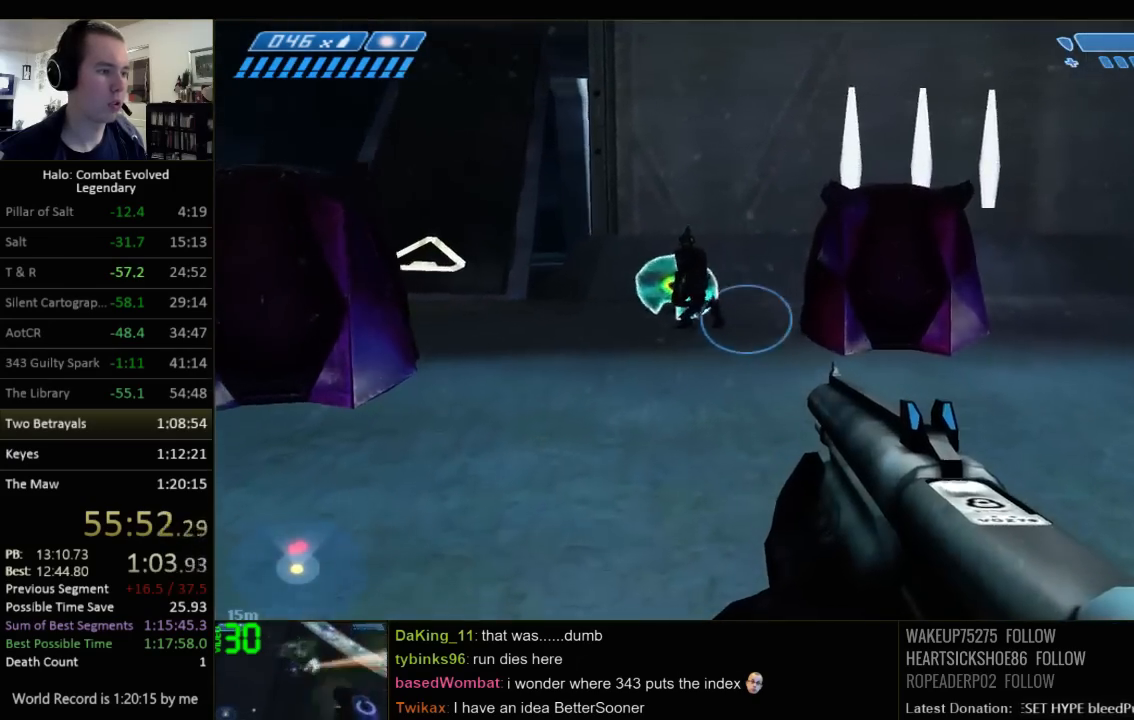
{"keys": ["w"], "mouse": [], "events": []}
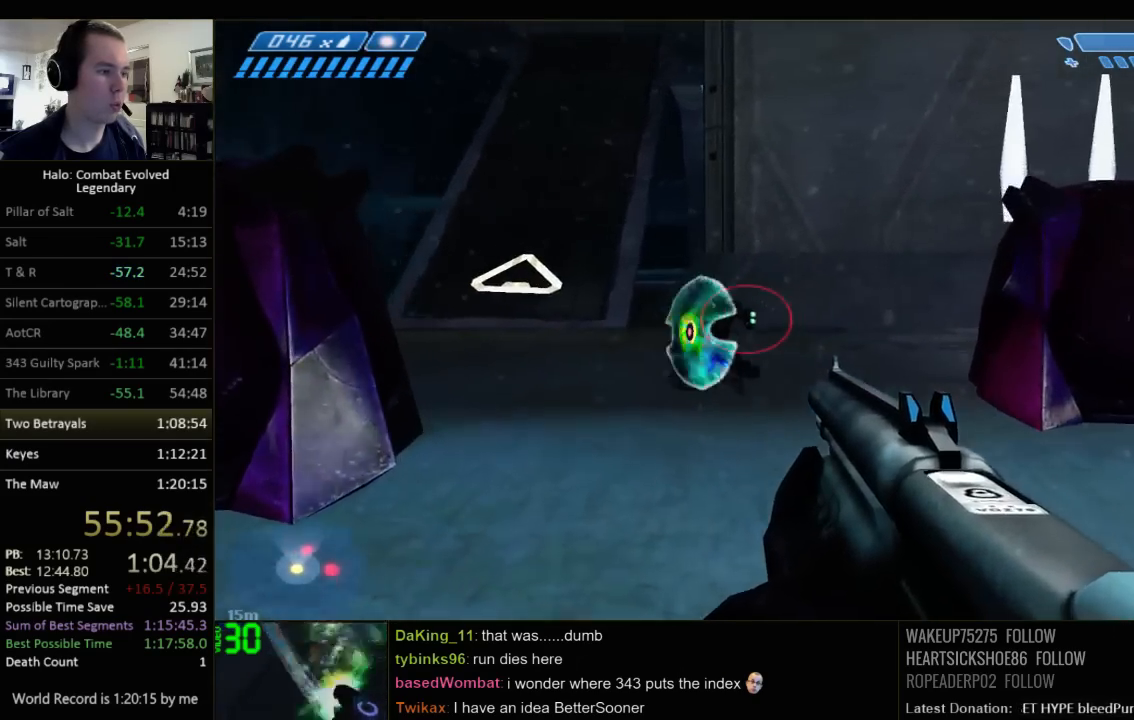
{"keys": ["w"], "mouse": [], "events": []}
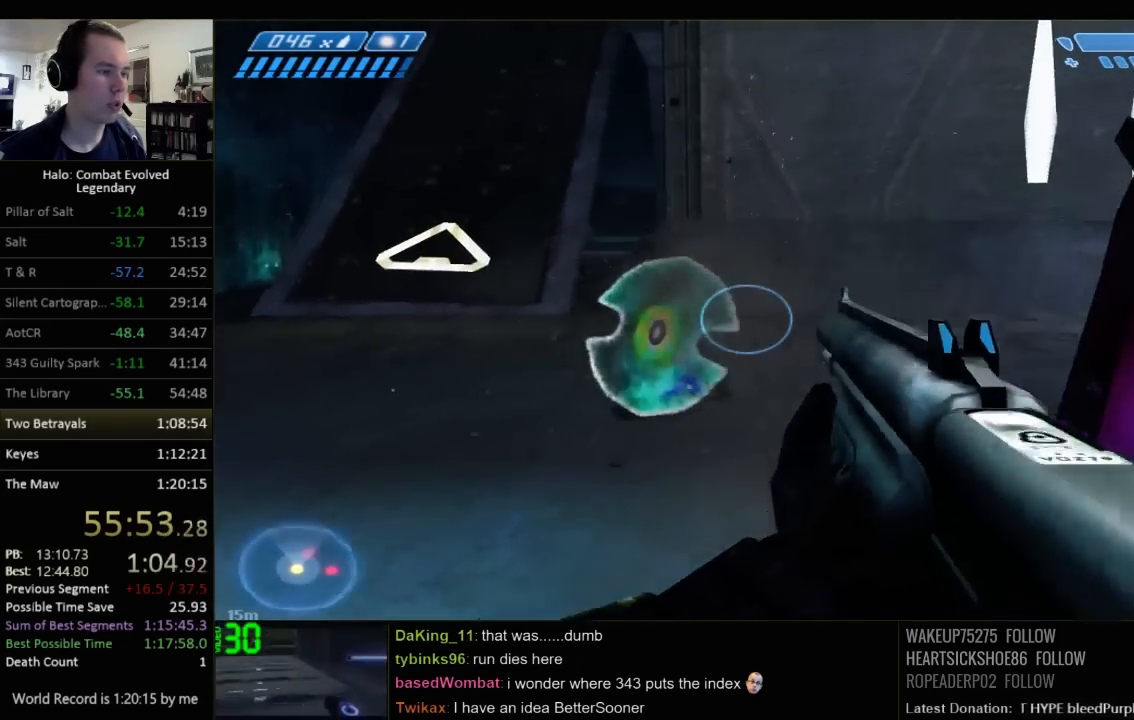
{"keys": ["d", "w"], "mouse": [], "events": [[317, "d", "down"]]}
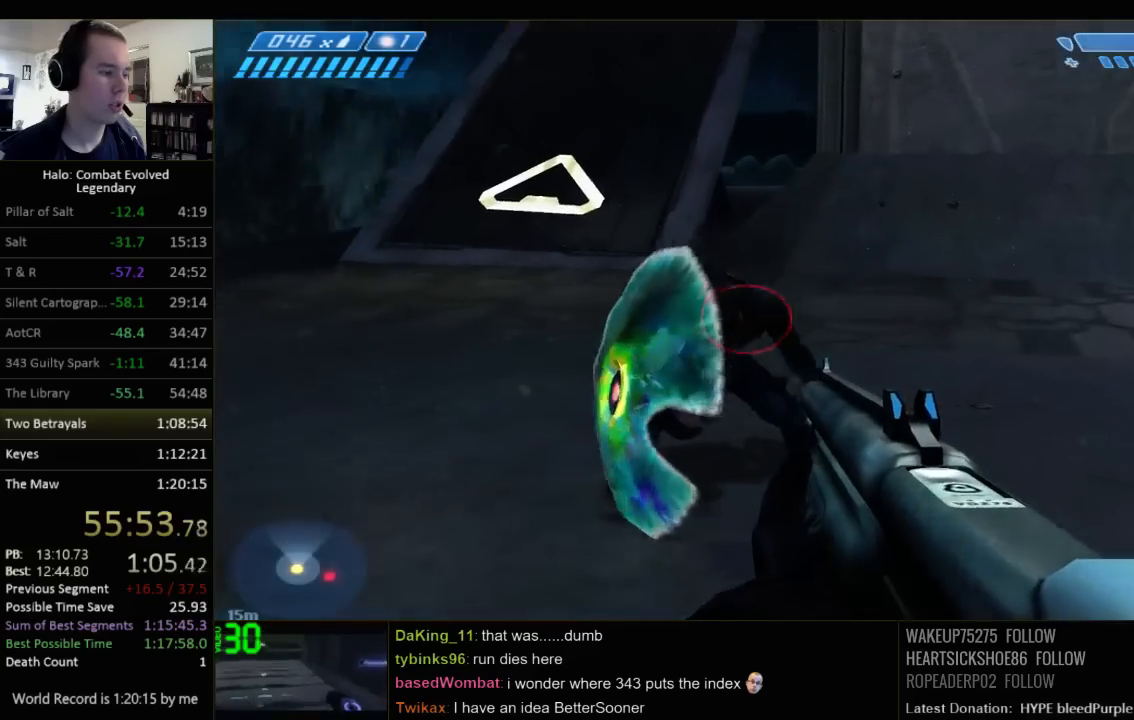
{"keys": ["w"], "mouse": [], "events": [[300, "d", "up"]]}
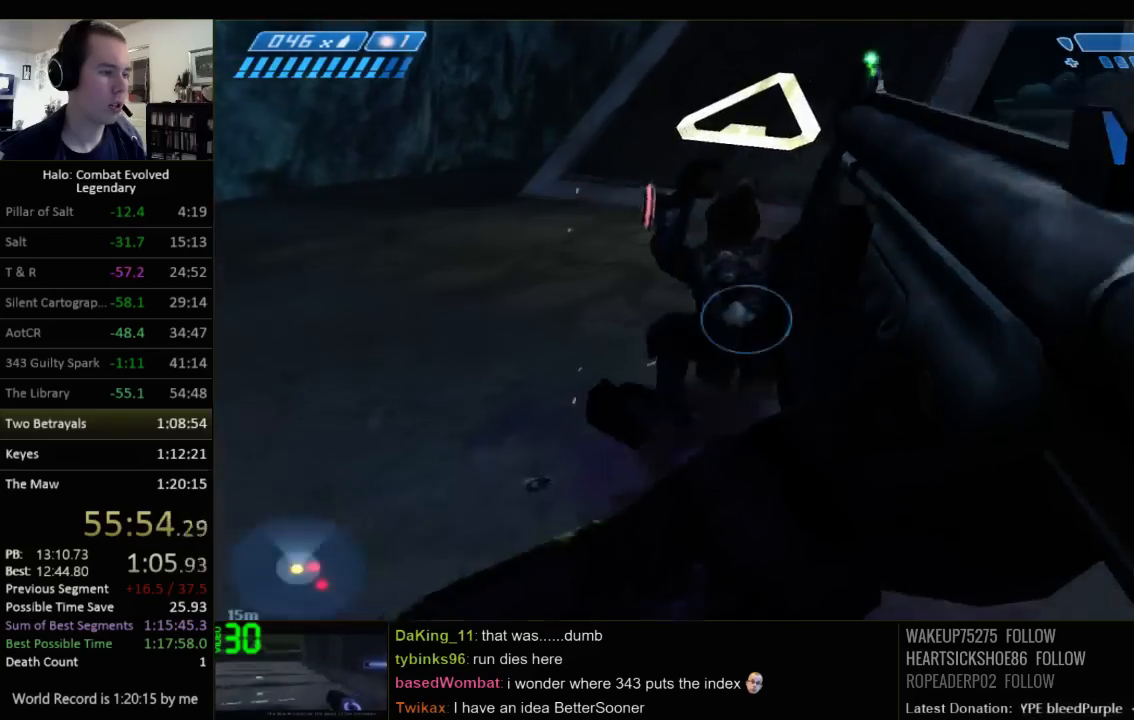
{"keys": ["w"], "mouse": [], "events": [[300, "q", "down"], [417, "q", "up"]]}
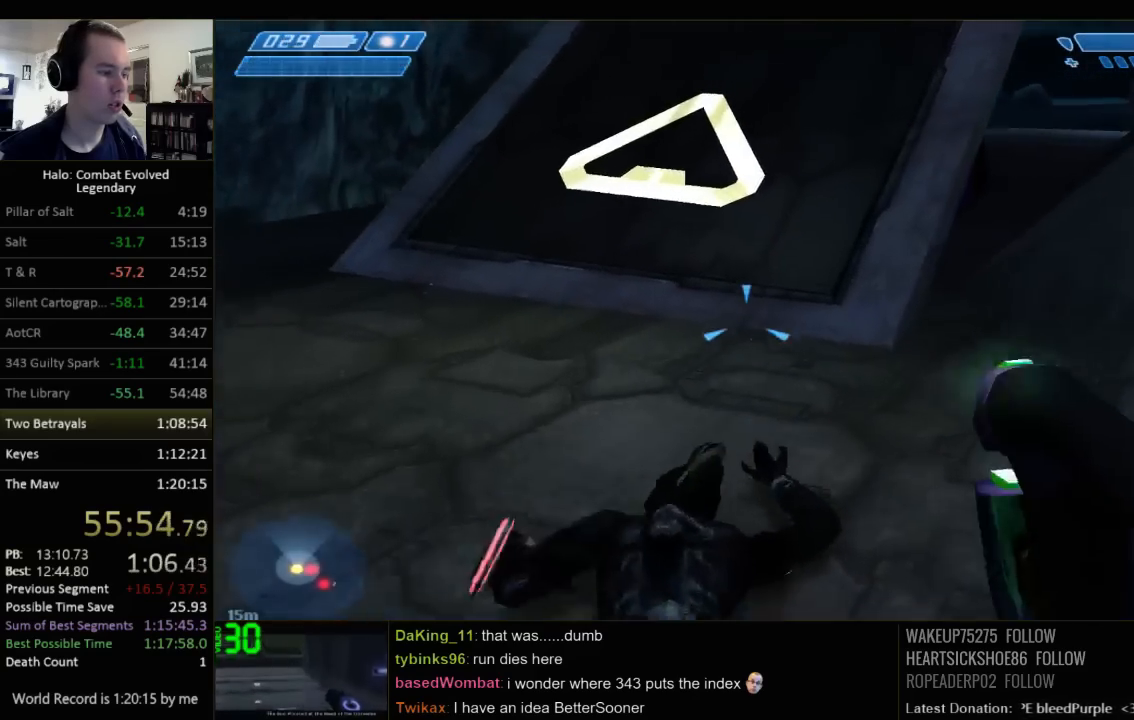
{"keys": ["e", "space", "w"], "mouse": [], "events": [[17, "e", "down"], [484, "space", "down"]]}
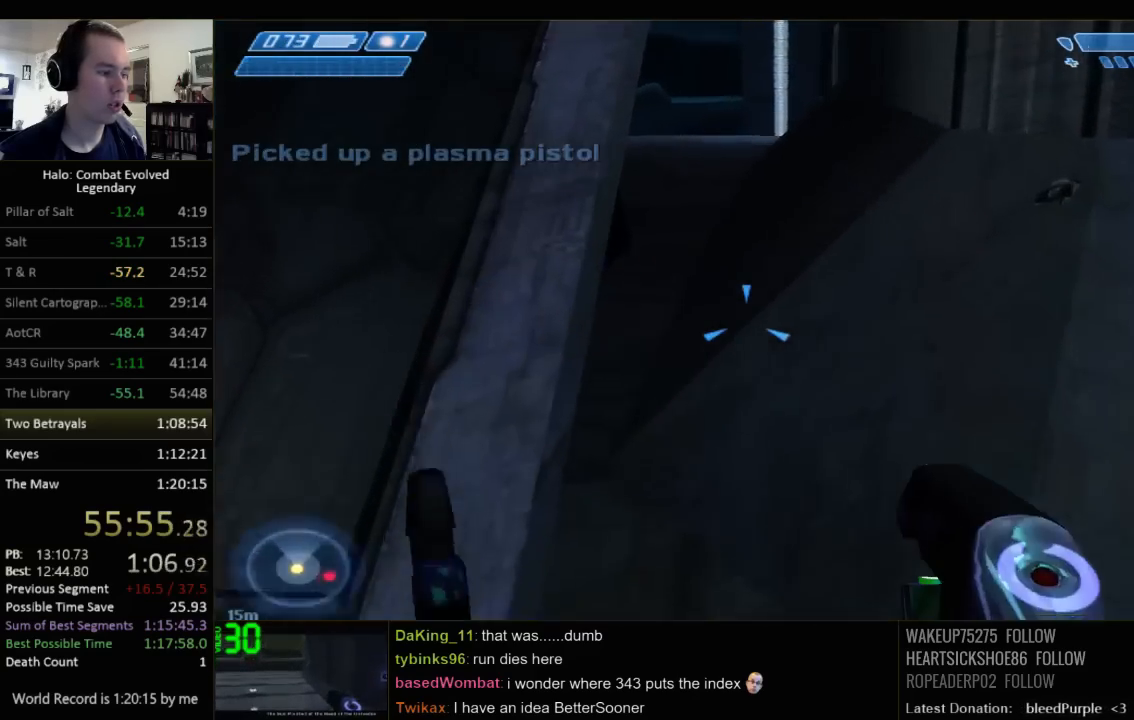
{"keys": ["w"], "mouse": [], "events": [[50, "e", "up"], [167, "q", "down"], [167, "space", "up"], [267, "q", "up"]]}
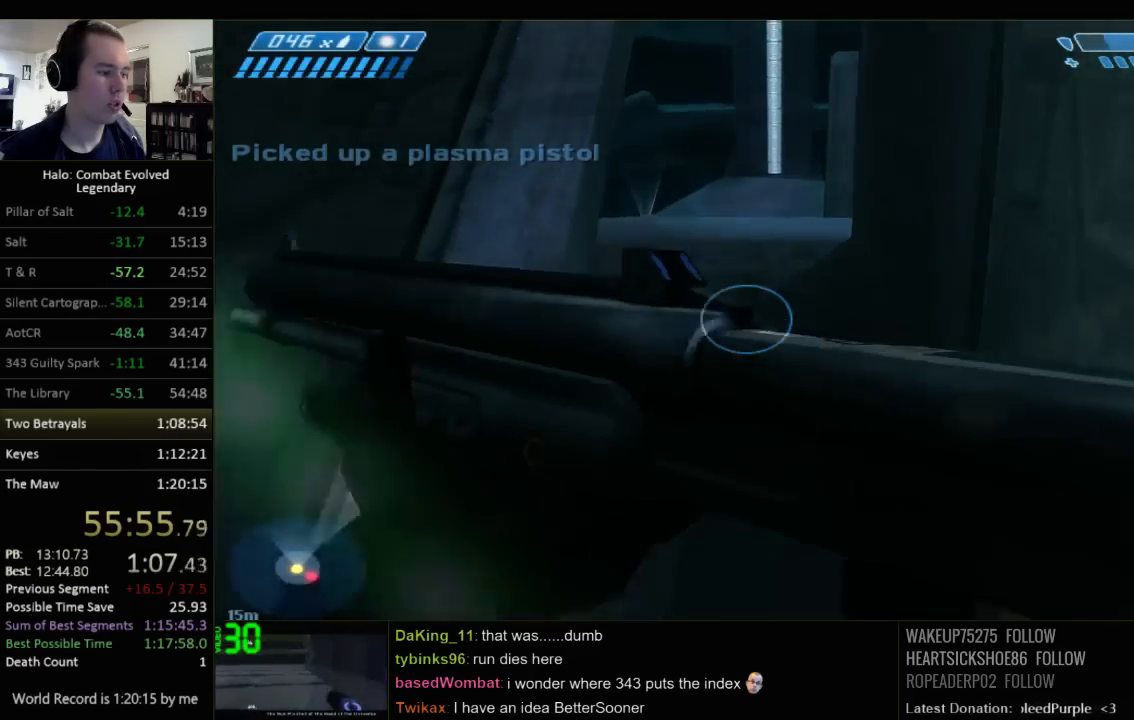
{"keys": ["w"], "mouse": [], "events": []}
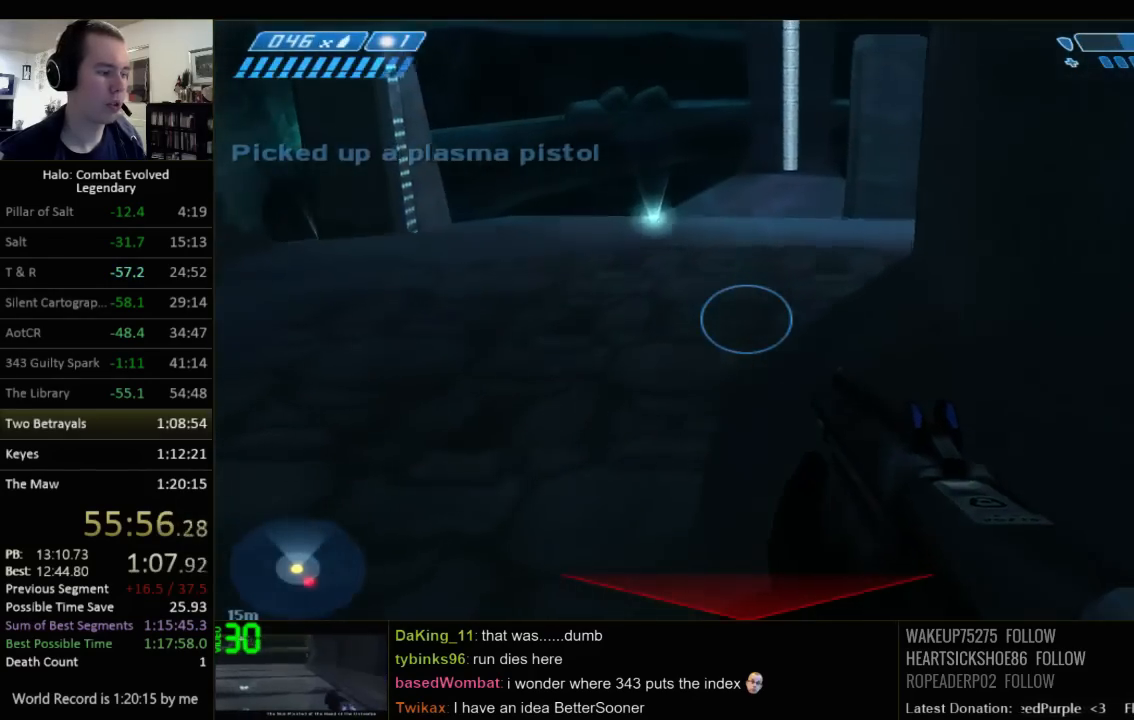
{"keys": ["w"], "mouse": [], "events": []}
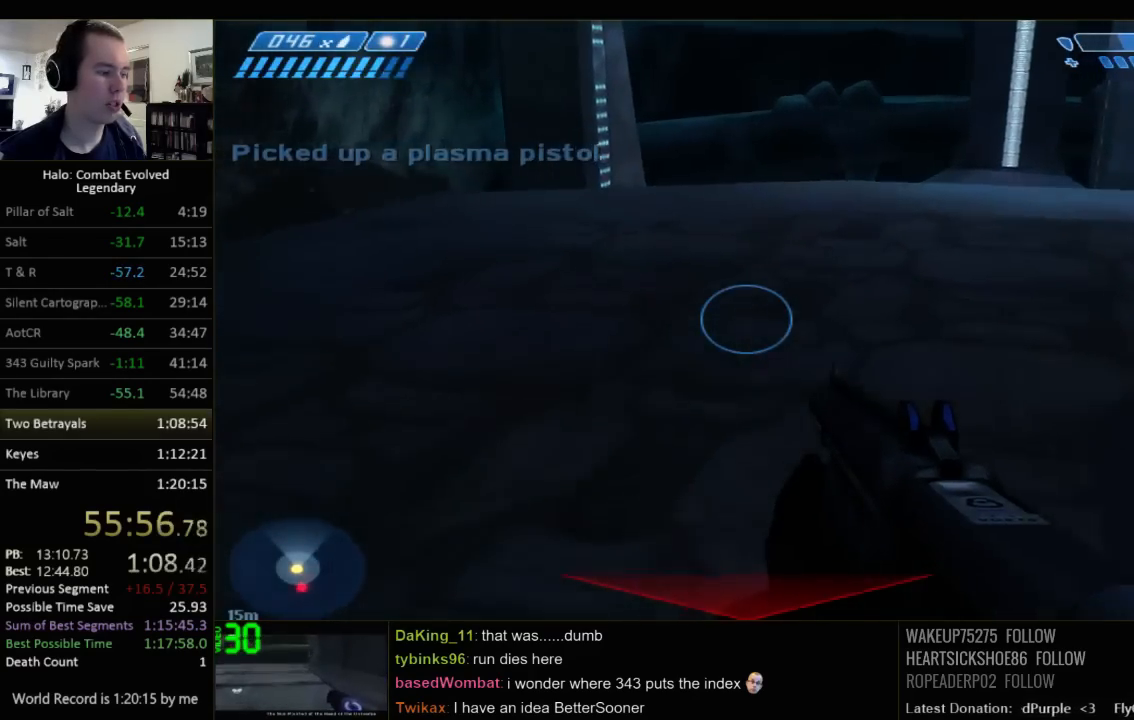
{"keys": ["w"], "mouse": [], "events": [[167, "space", "down"], [367, "space", "up"]]}
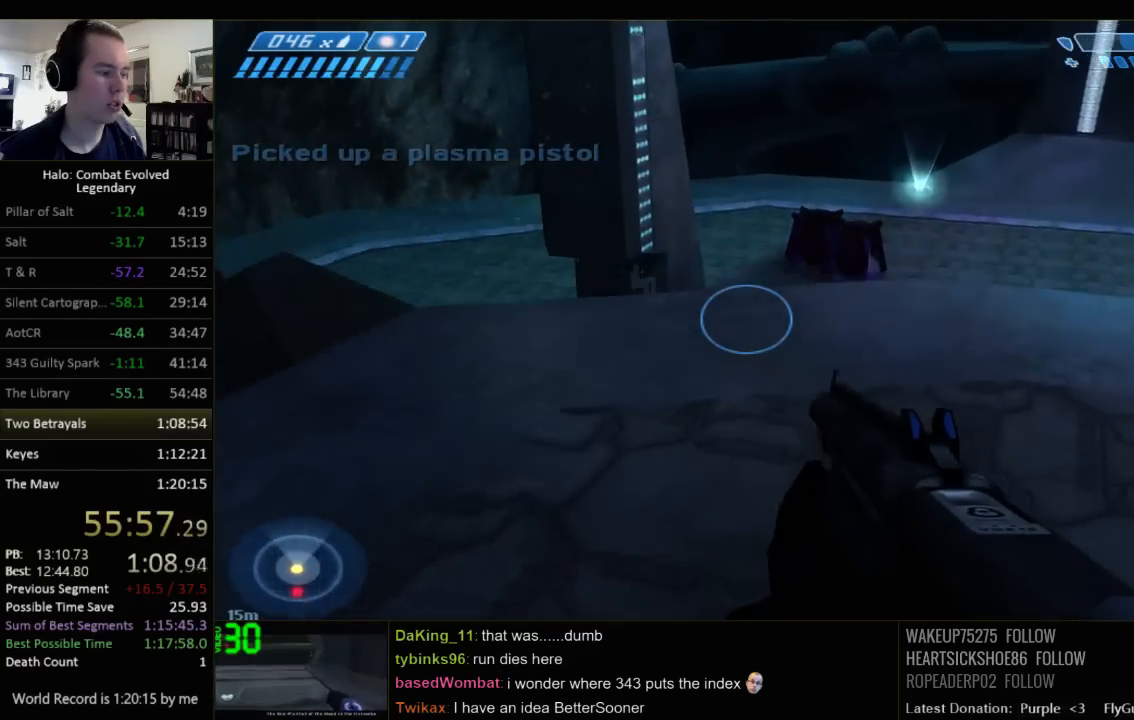
{"keys": ["q", "w"], "mouse": [], "events": [[67, "q", "down"], [217, "q", "up"], [384, "q", "down"]]}
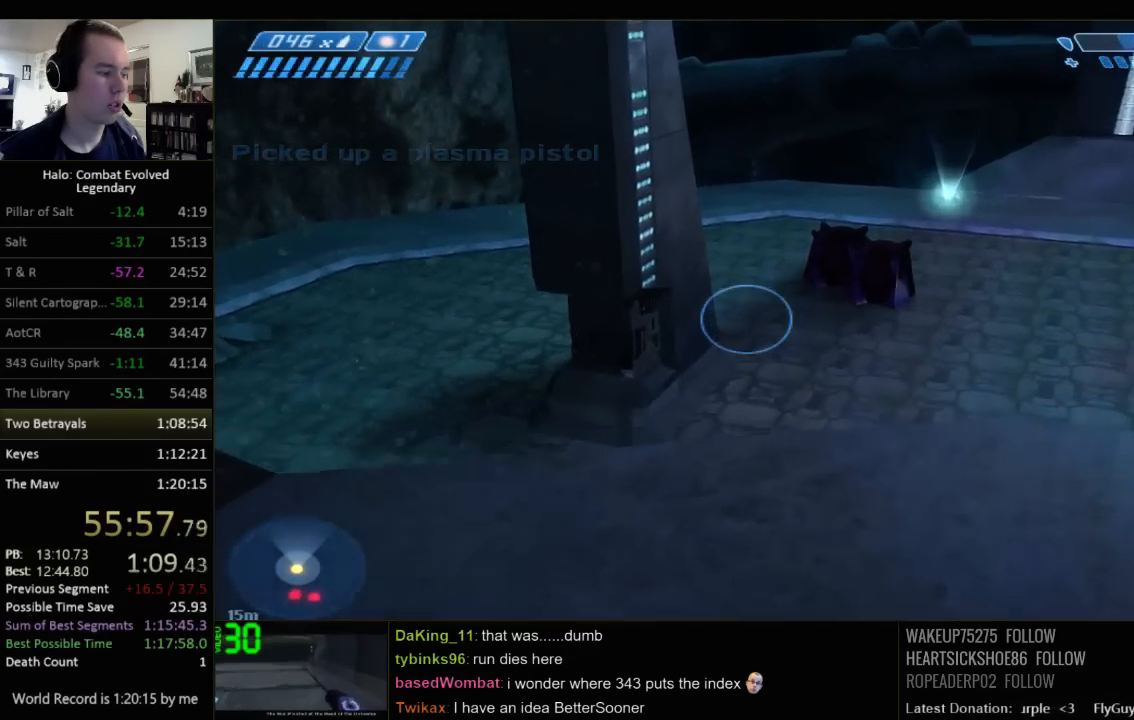
{"keys": ["w"], "mouse": [], "events": [[17, "q", "up"], [84, "r", "down"], [150, "r", "up"], [267, "r", "down"], [300, "q", "down"], [334, "r", "up"], [434, "q", "up"]]}
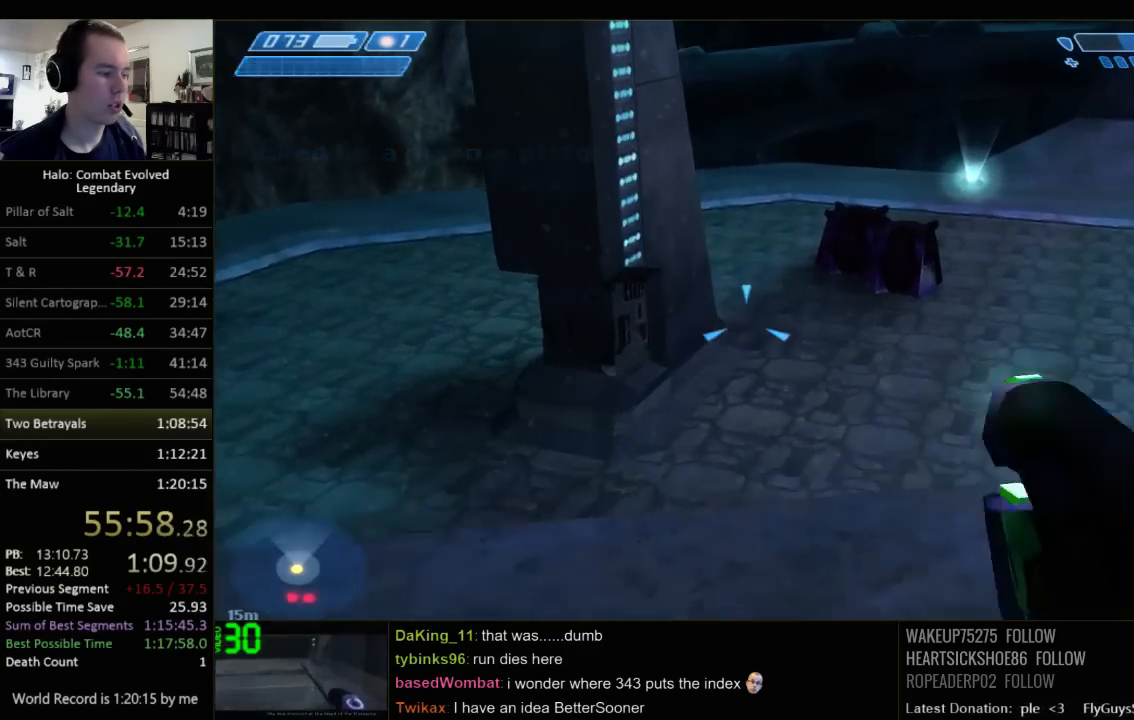
{"keys": ["s"], "mouse": [], "events": [[134, "d", "down"], [167, "w", "up"], [284, "s", "down"], [350, "d", "up"]]}
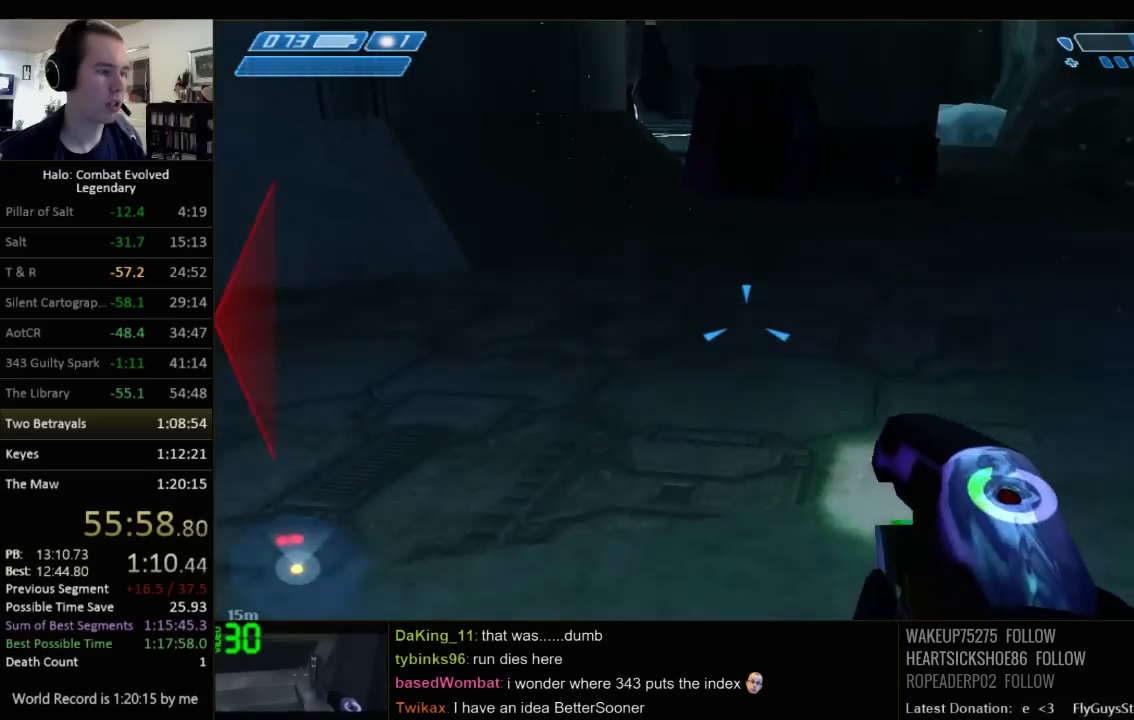
{"keys": ["s"], "mouse": [], "events": [[50, "space", "down"], [184, "space", "up"]]}
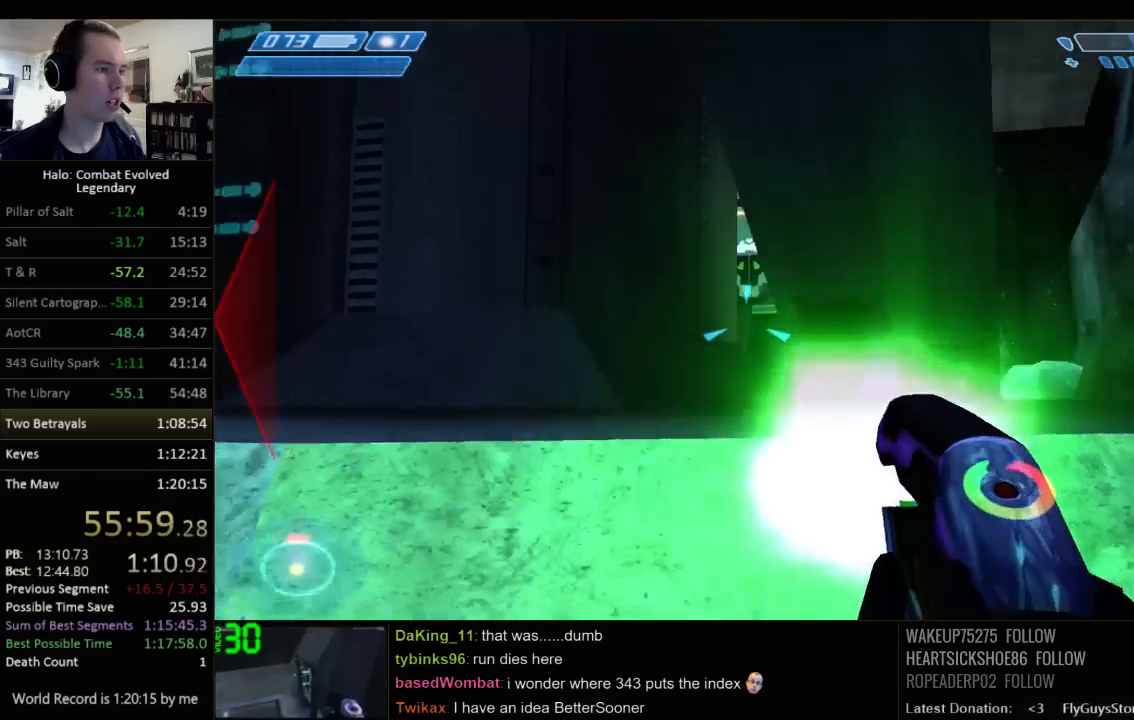
{"keys": ["d", "w"], "mouse": [], "events": [[167, "q", "down"], [300, "q", "up"], [334, "d", "down"], [400, "s", "up"], [484, "w", "down"]]}
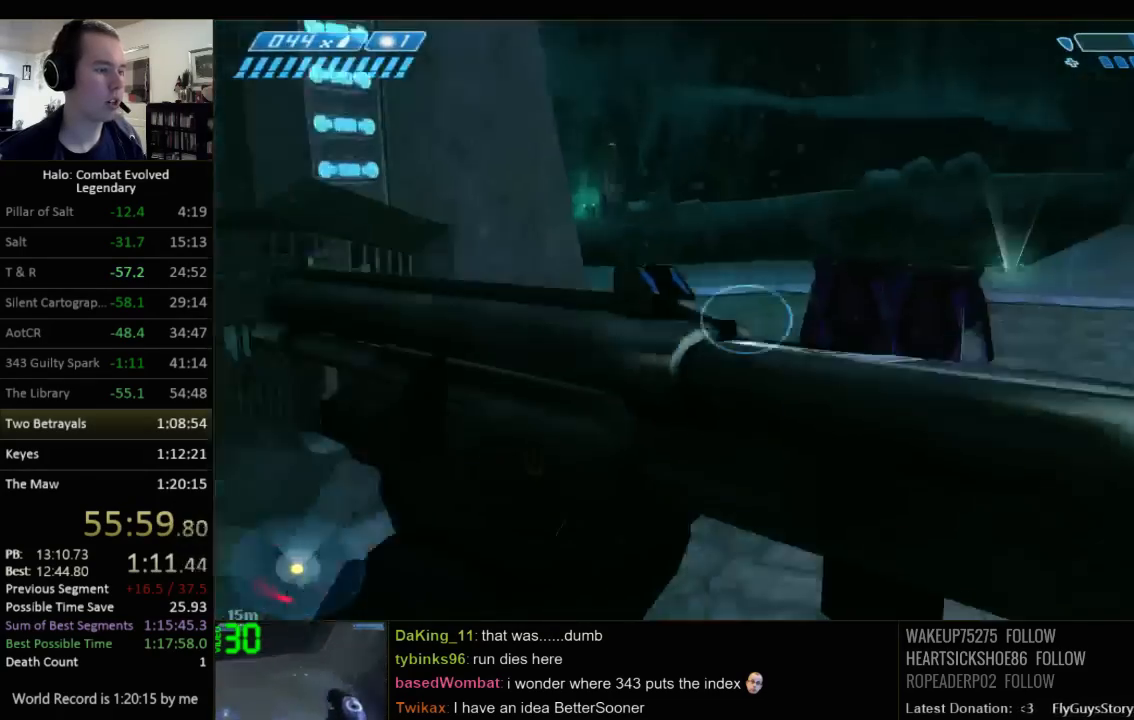
{"keys": ["w"], "mouse": [], "events": [[84, "d", "up"]]}
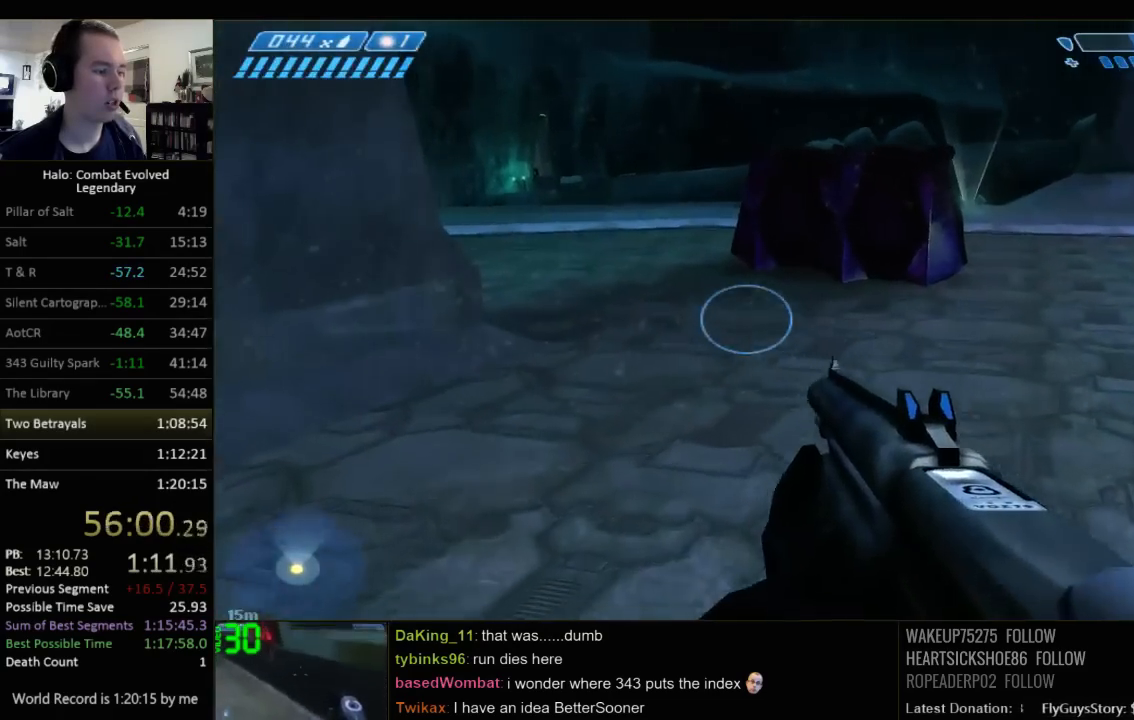
{"keys": ["w"], "mouse": [], "events": []}
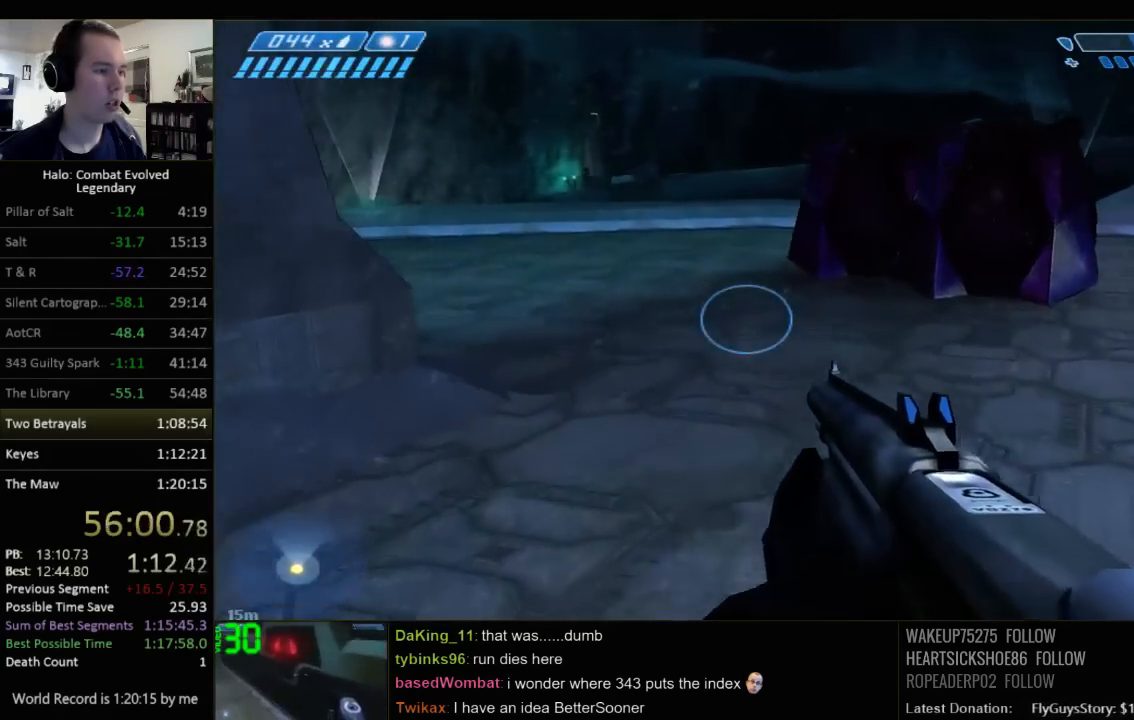
{"keys": ["w"], "mouse": [], "events": [[367, "q", "down"], [467, "q", "up"]]}
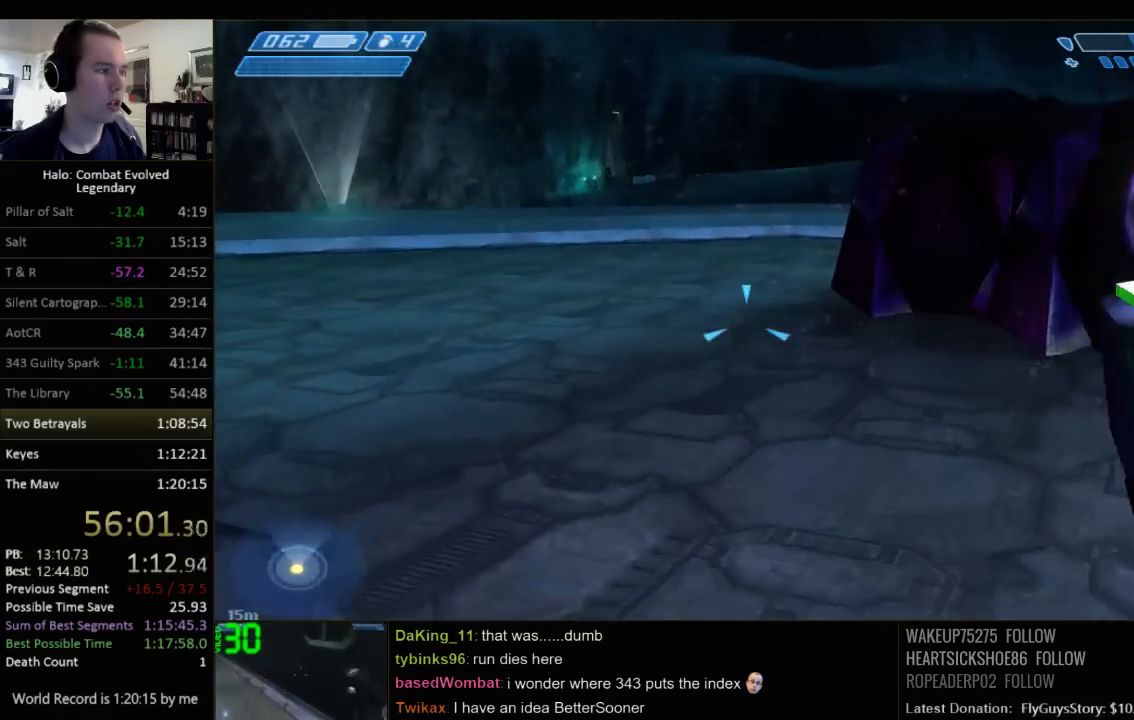
{"keys": ["w"], "mouse": [], "events": []}
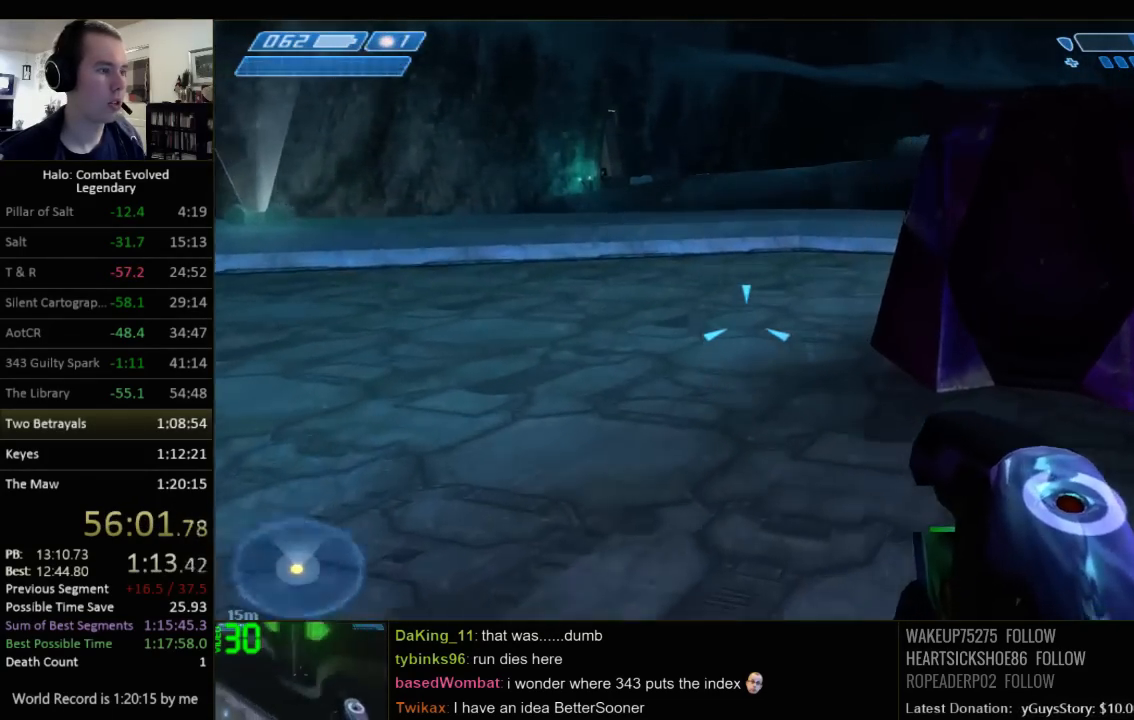
{"keys": ["w"], "mouse": [], "events": []}
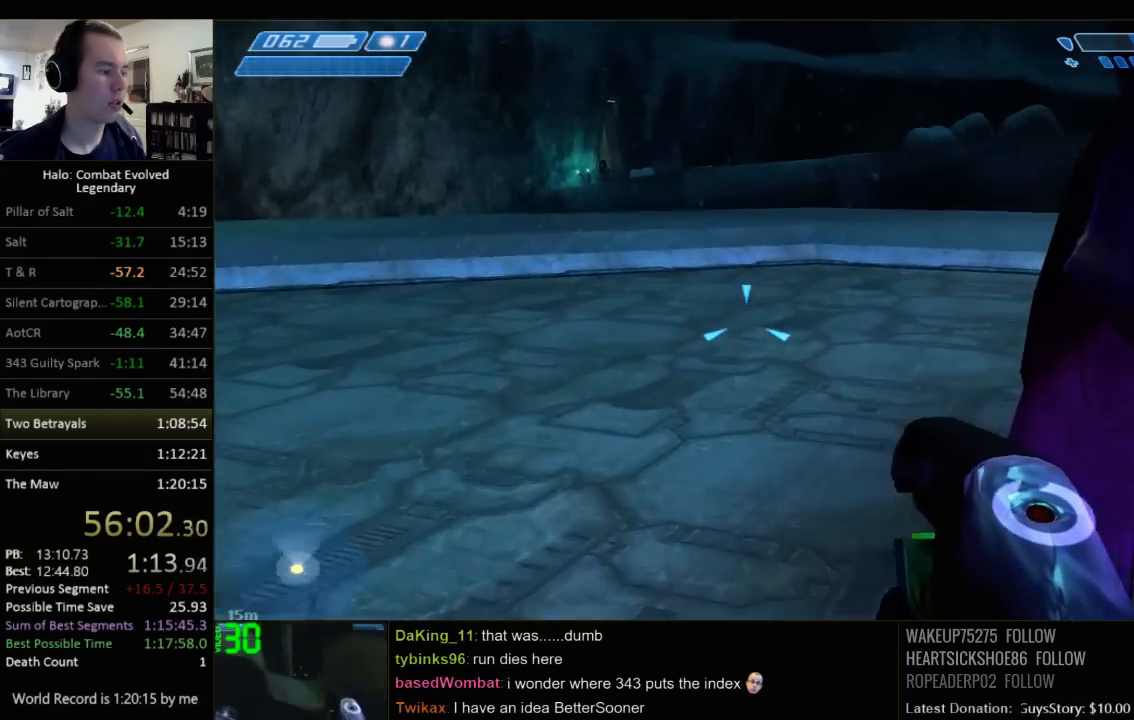
{"keys": ["w"], "mouse": [], "events": []}
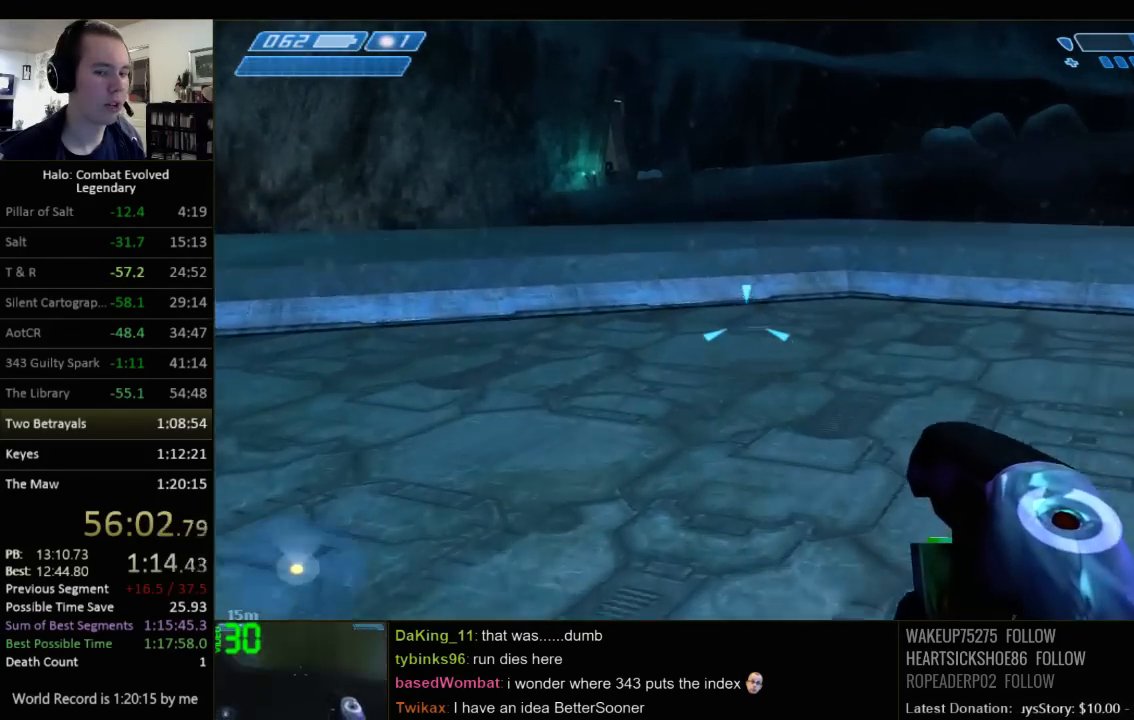
{"keys": ["w"], "mouse": [], "events": []}
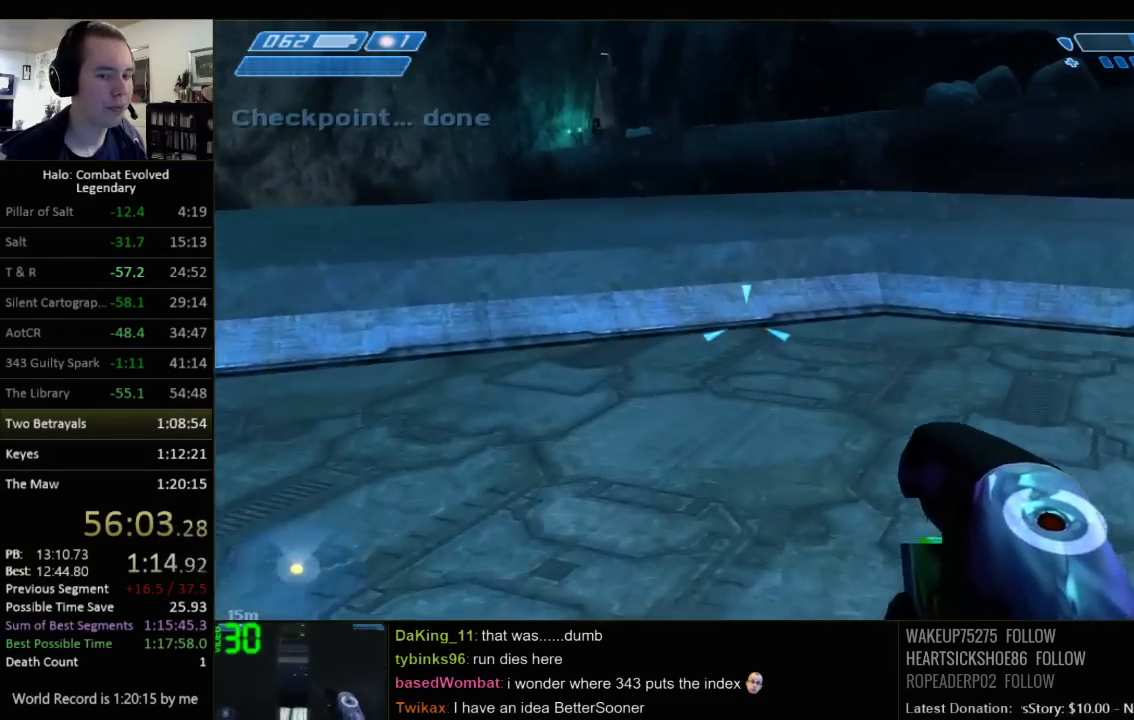
{"keys": ["w"], "mouse": [], "events": [[217, "space", "down"], [434, "space", "up"]]}